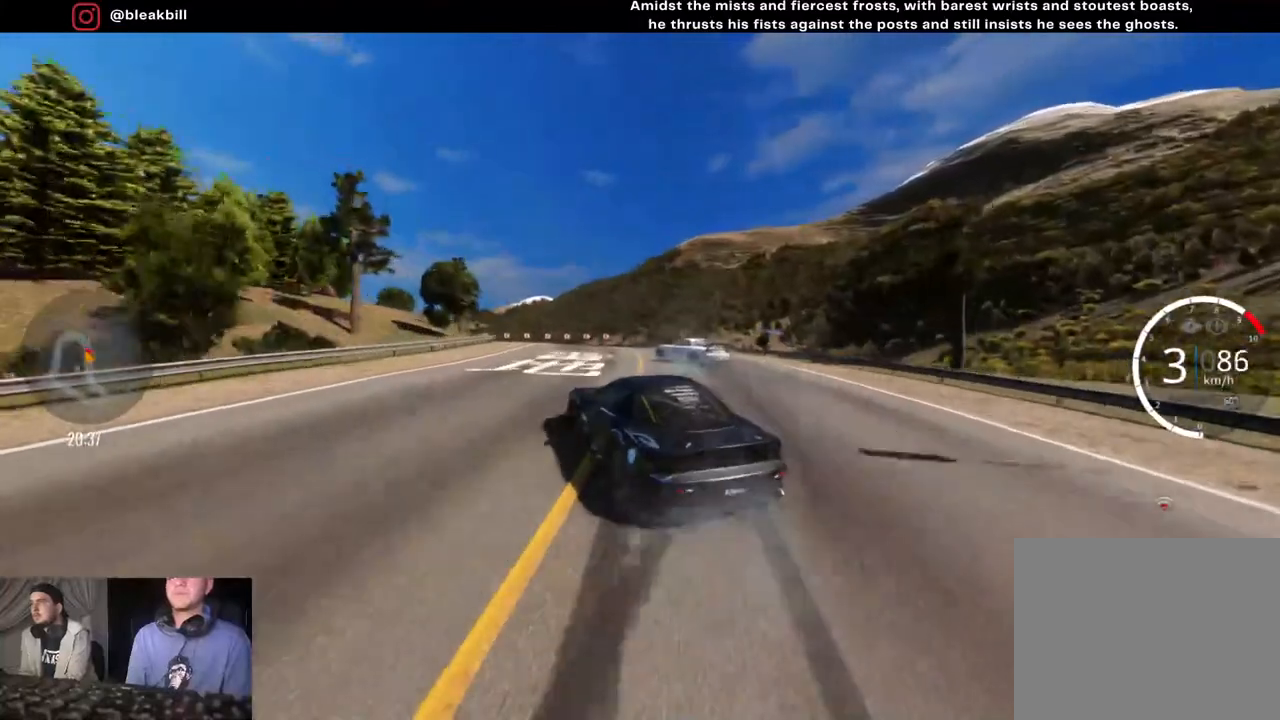
Gameplay with a controller (PlayStation layout); each line is a JSON object with the inputs held at the frame after it. "events" lists button and stick changes between this image and that frame as [ms after this image, input, new state], when the widget could be followed in between.
{"buttons": ["R2"], "left_stick": "left", "right_stick": "center", "events": []}
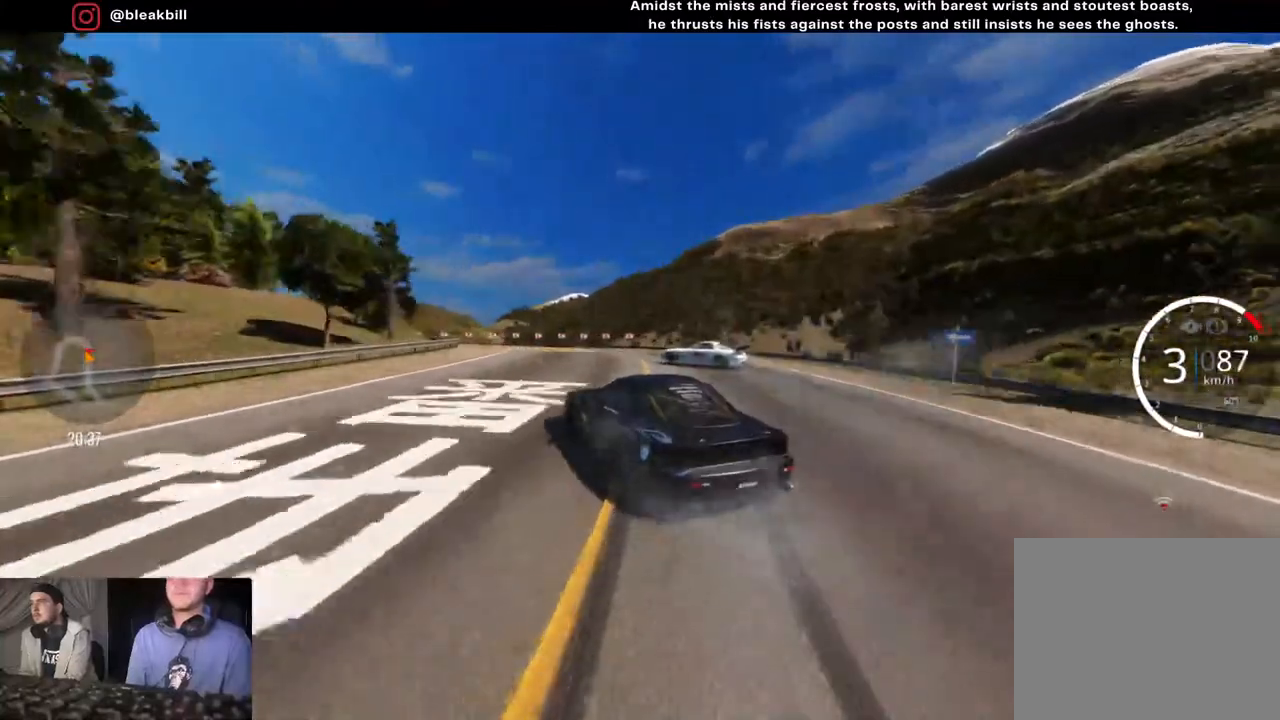
{"buttons": [], "left_stick": "left", "right_stick": "center", "events": [[33, "L2", "down"], [117, "R2", "up"], [200, "L2", "up"], [317, "L2", "down"], [483, "L2", "up"]]}
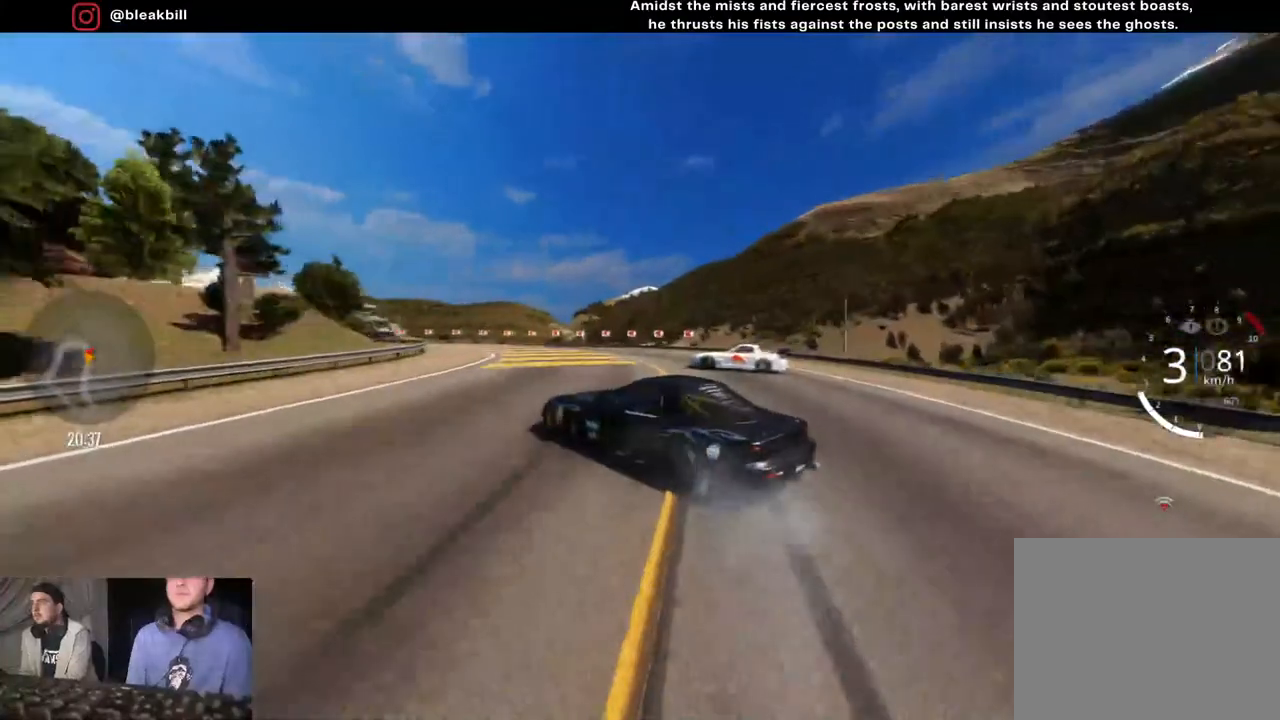
{"buttons": ["R2"], "left_stick": "left", "right_stick": "center", "events": [[250, "R2", "down"]]}
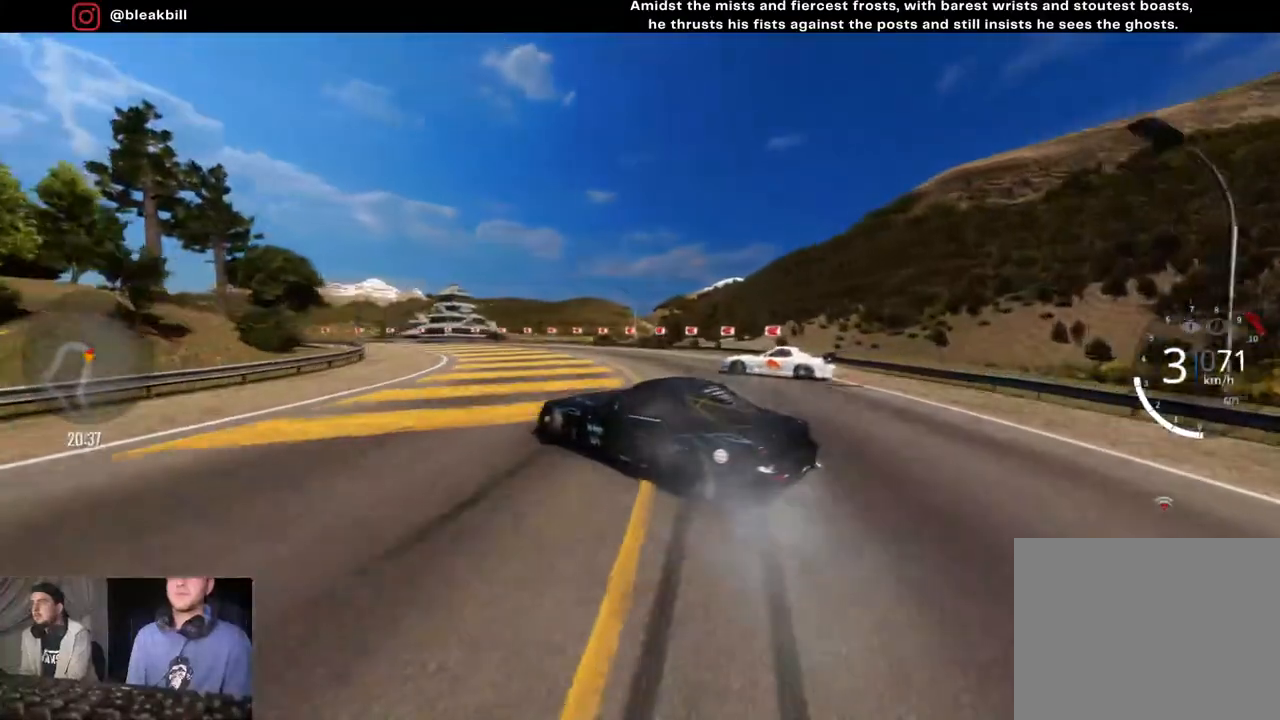
{"buttons": ["R2"], "left_stick": "left", "right_stick": "center", "events": [[117, "R2", "up"], [317, "R2", "down"]]}
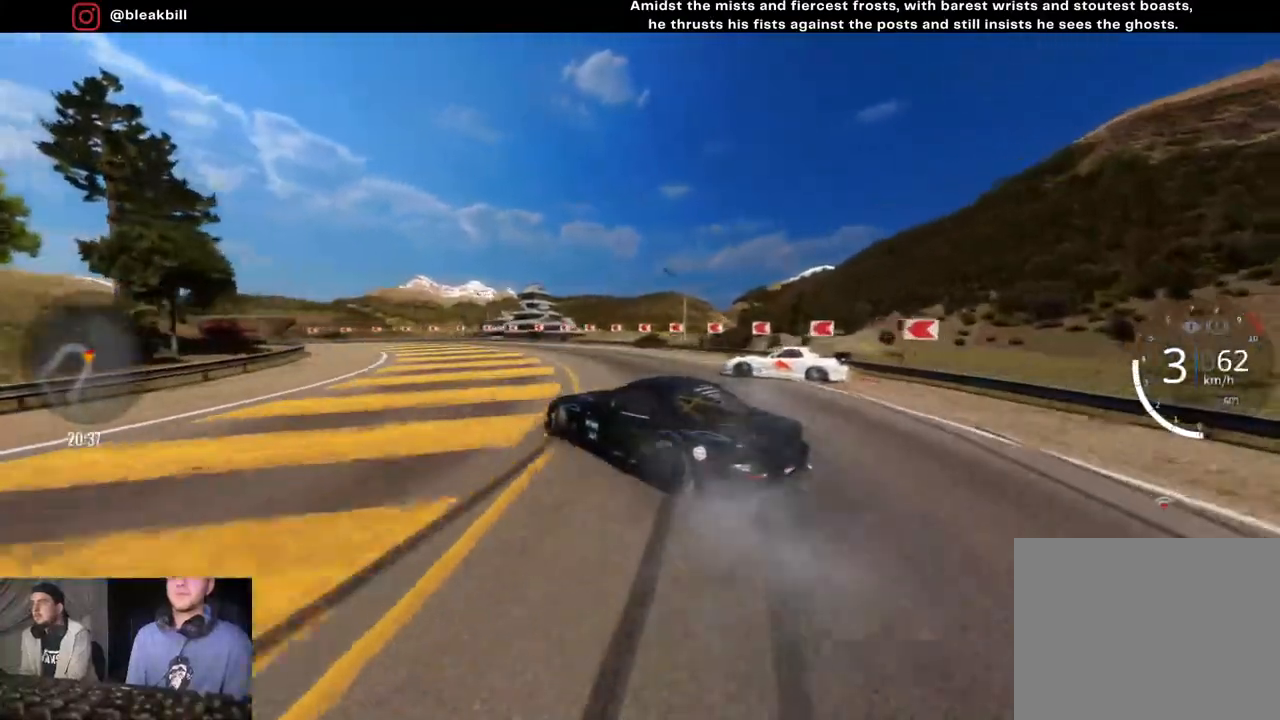
{"buttons": ["R2"], "left_stick": "left", "right_stick": "center", "events": [[200, "R2", "up"], [450, "R2", "down"]]}
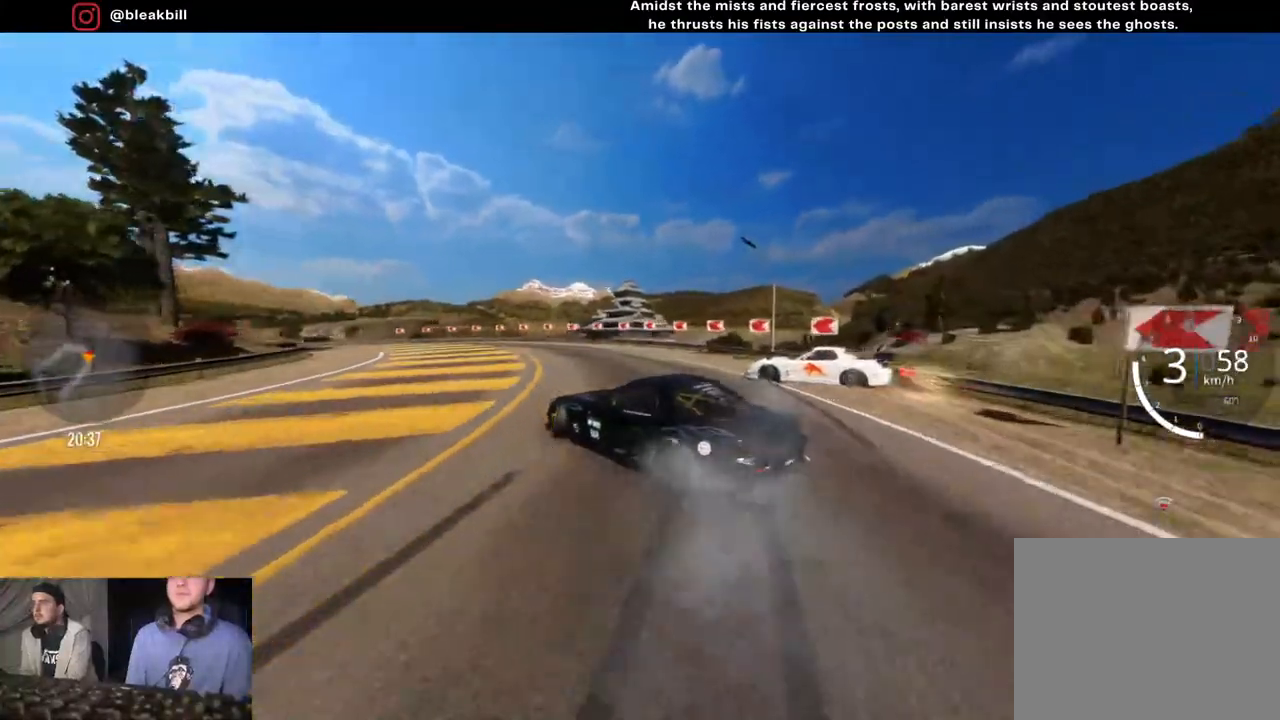
{"buttons": [], "left_stick": "left", "right_stick": "center", "events": [[367, "R2", "up"]]}
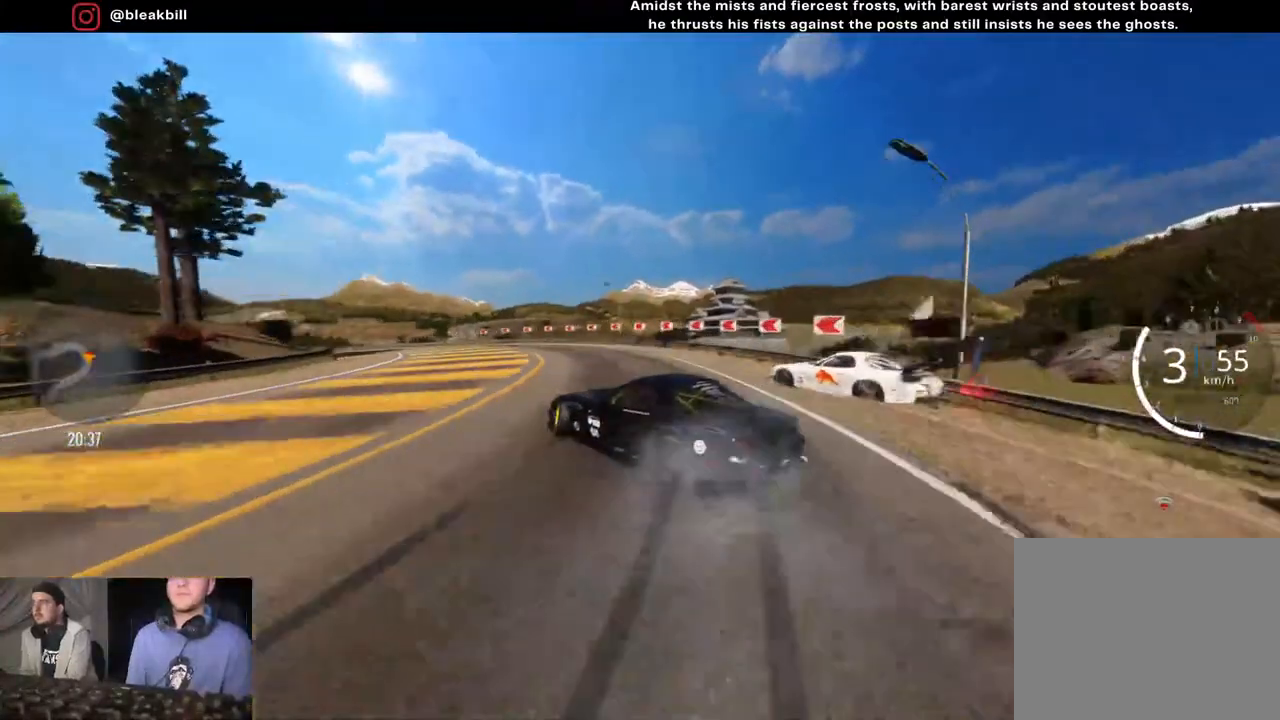
{"buttons": ["R2"], "left_stick": "left", "right_stick": "center", "events": [[167, "R2", "down"]]}
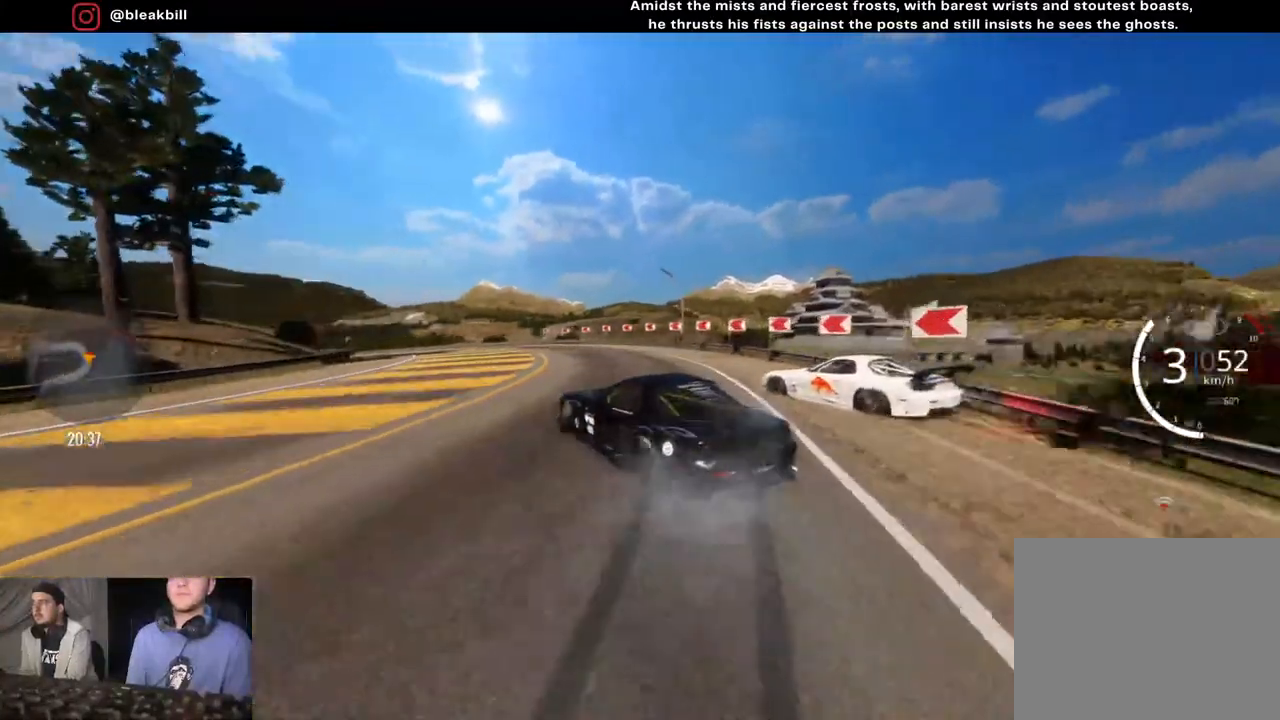
{"buttons": [], "left_stick": "left", "right_stick": "center", "events": [[317, "R2", "up"]]}
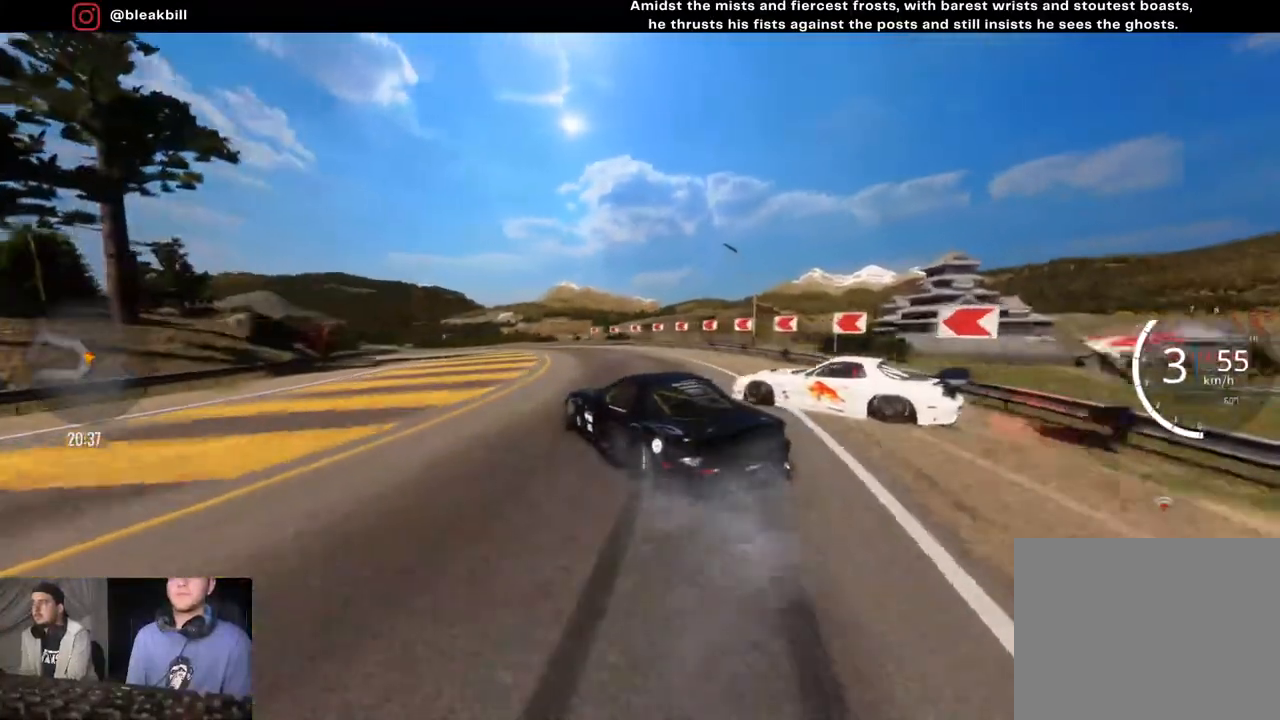
{"buttons": ["R2"], "left_stick": "center", "right_stick": "center", "events": [[33, "left_stick", "center"], [67, "R2", "down"], [100, "left_stick", "left"], [467, "left_stick", "center"]]}
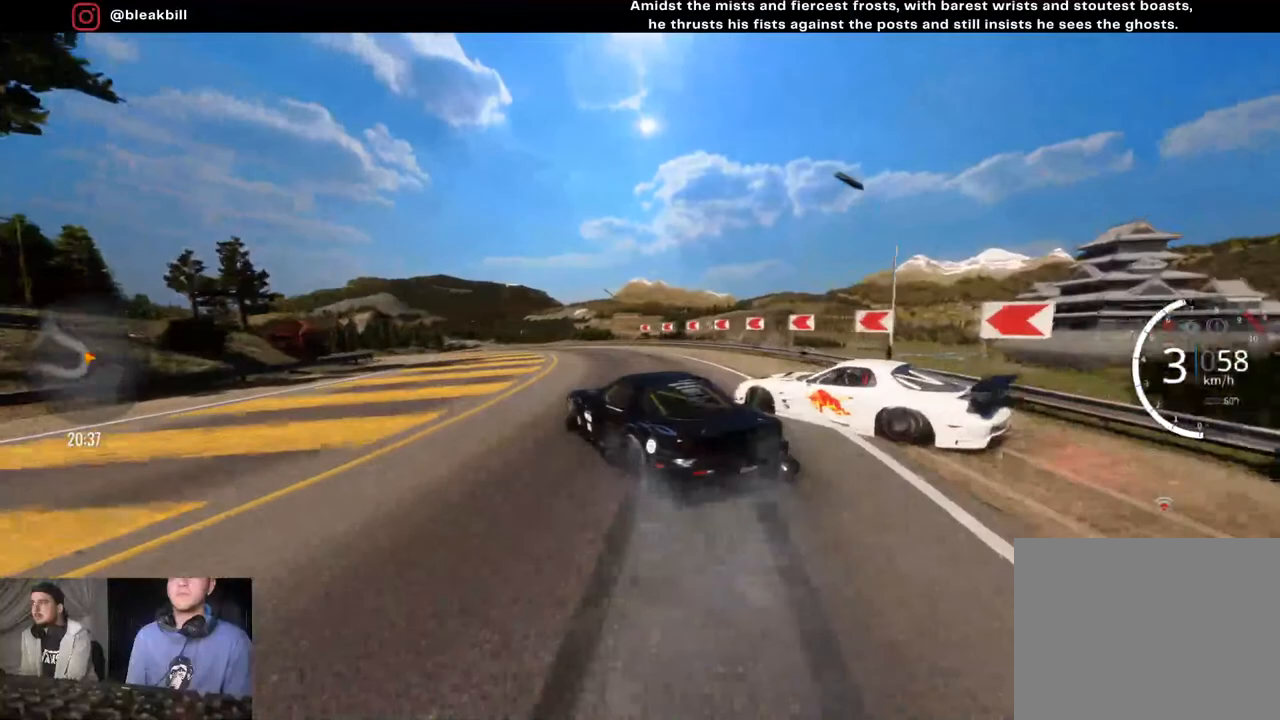
{"buttons": ["CROSS", "R2"], "left_stick": "left", "right_stick": "center", "events": [[133, "left_stick", "left"], [367, "CROSS", "down"]]}
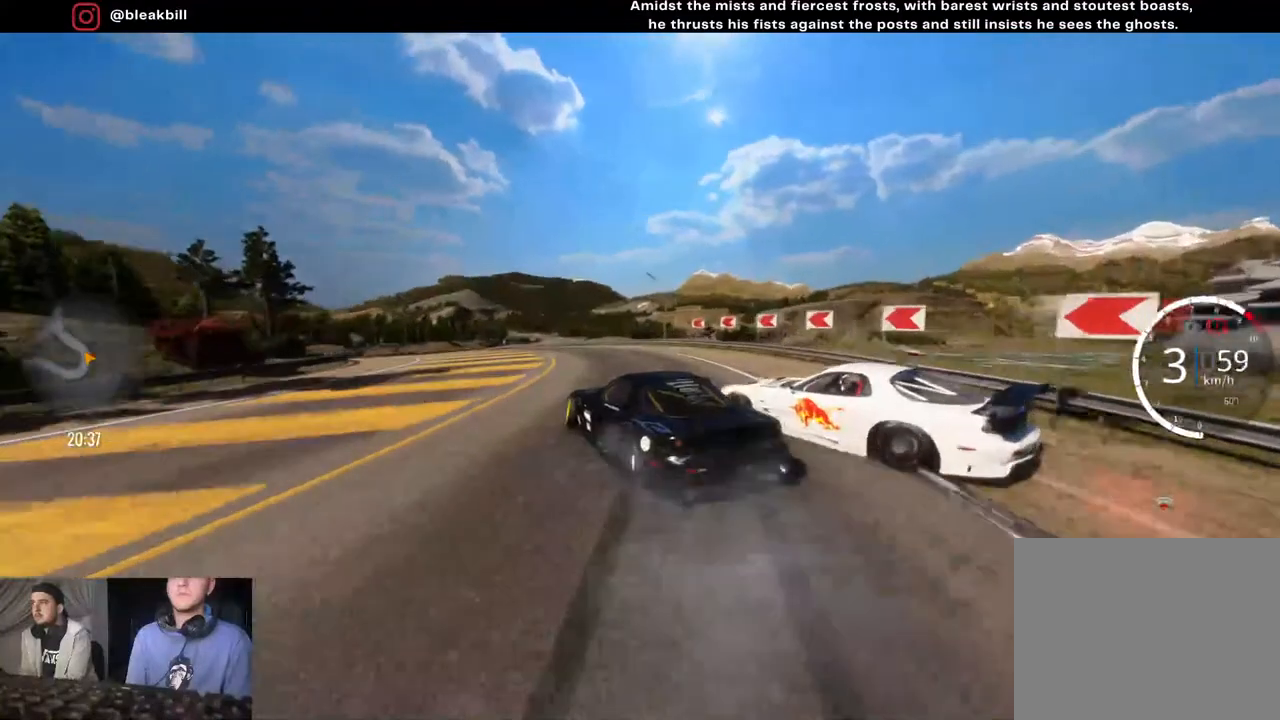
{"buttons": ["R2"], "left_stick": "center", "right_stick": "center", "events": [[50, "left_stick", "center"], [117, "left_stick", "left"], [300, "CROSS", "up"], [467, "left_stick", "center"]]}
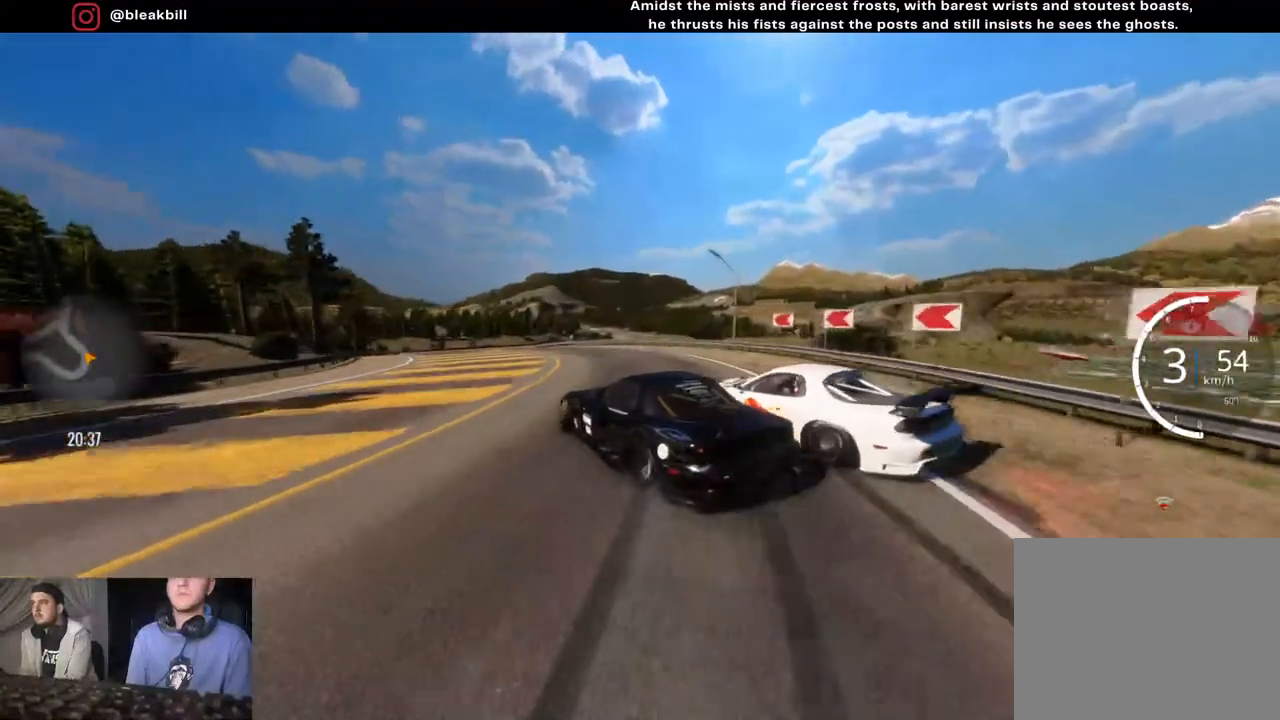
{"buttons": ["R2"], "left_stick": "left", "right_stick": "center", "events": [[67, "left_stick", "left"]]}
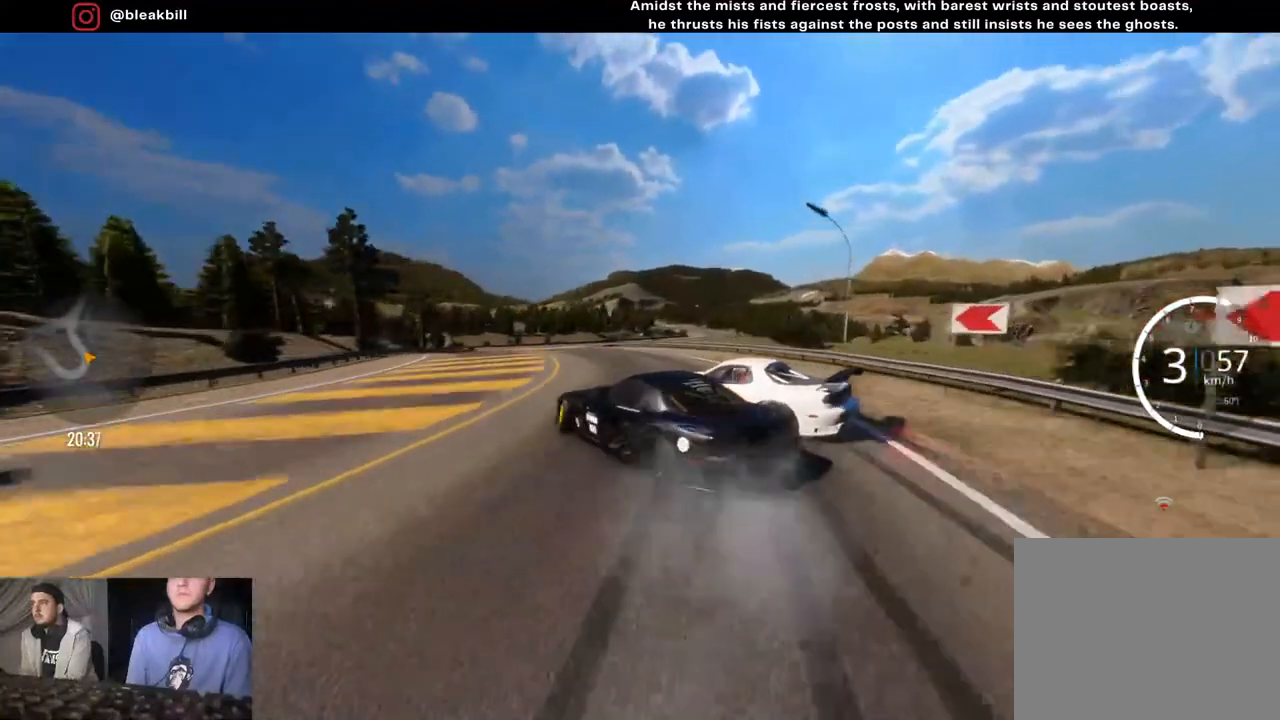
{"buttons": ["R2"], "left_stick": "left", "right_stick": "center", "events": [[167, "R2", "up"], [283, "left_stick", "center"], [333, "left_stick", "left"], [433, "R2", "down"]]}
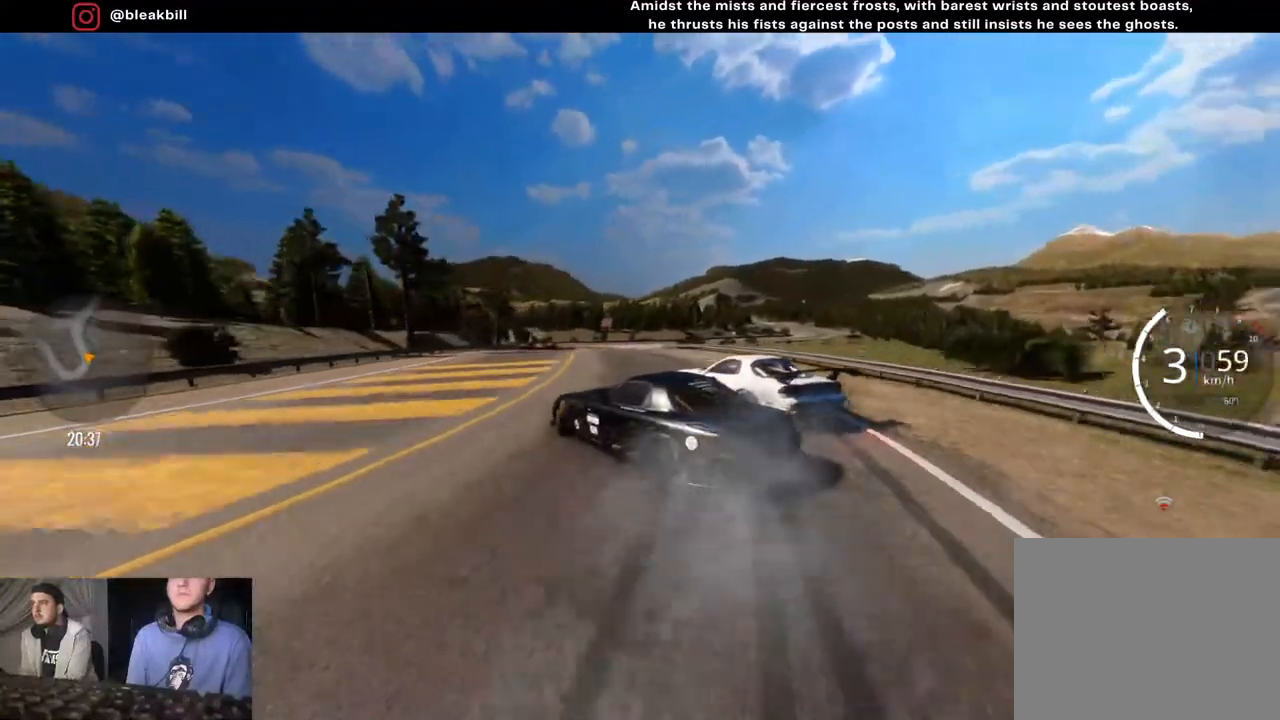
{"buttons": ["R2"], "left_stick": "center", "right_stick": "center", "events": [[83, "left_stick", "center"], [133, "left_stick", "left"], [317, "left_stick", "center"]]}
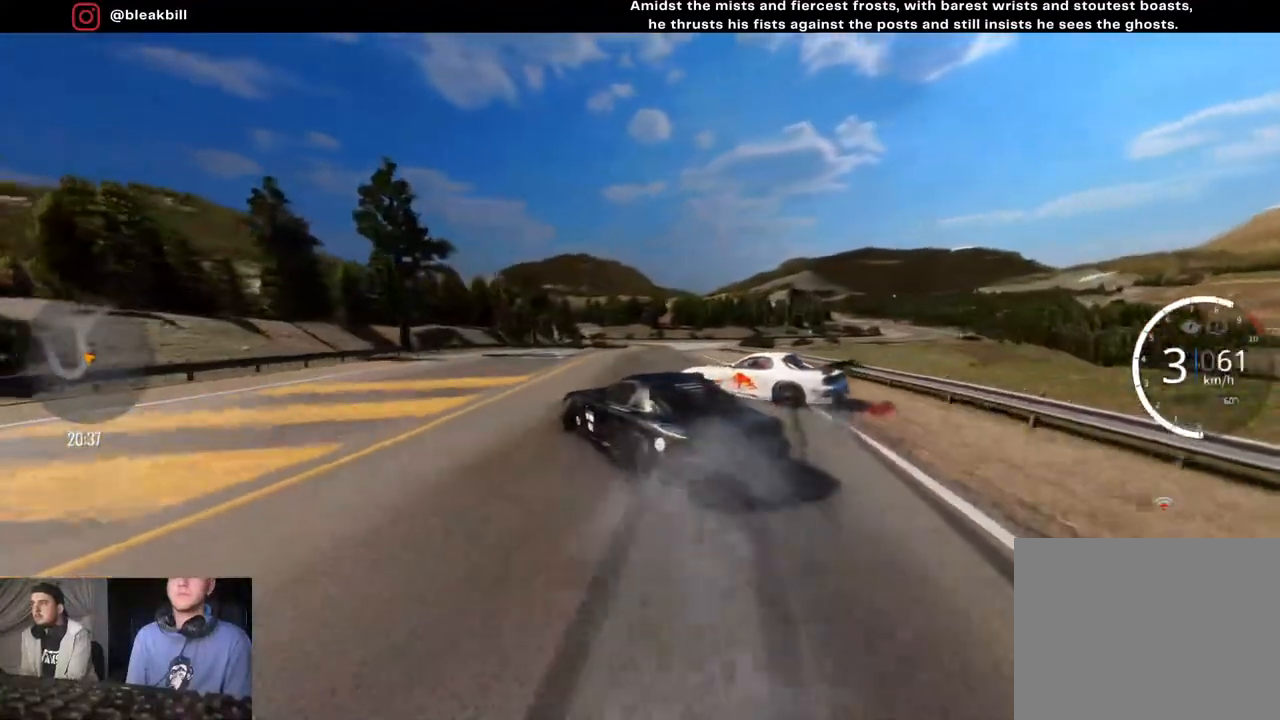
{"buttons": ["R2"], "left_stick": "right", "right_stick": "center", "events": [[183, "left_stick", "right"]]}
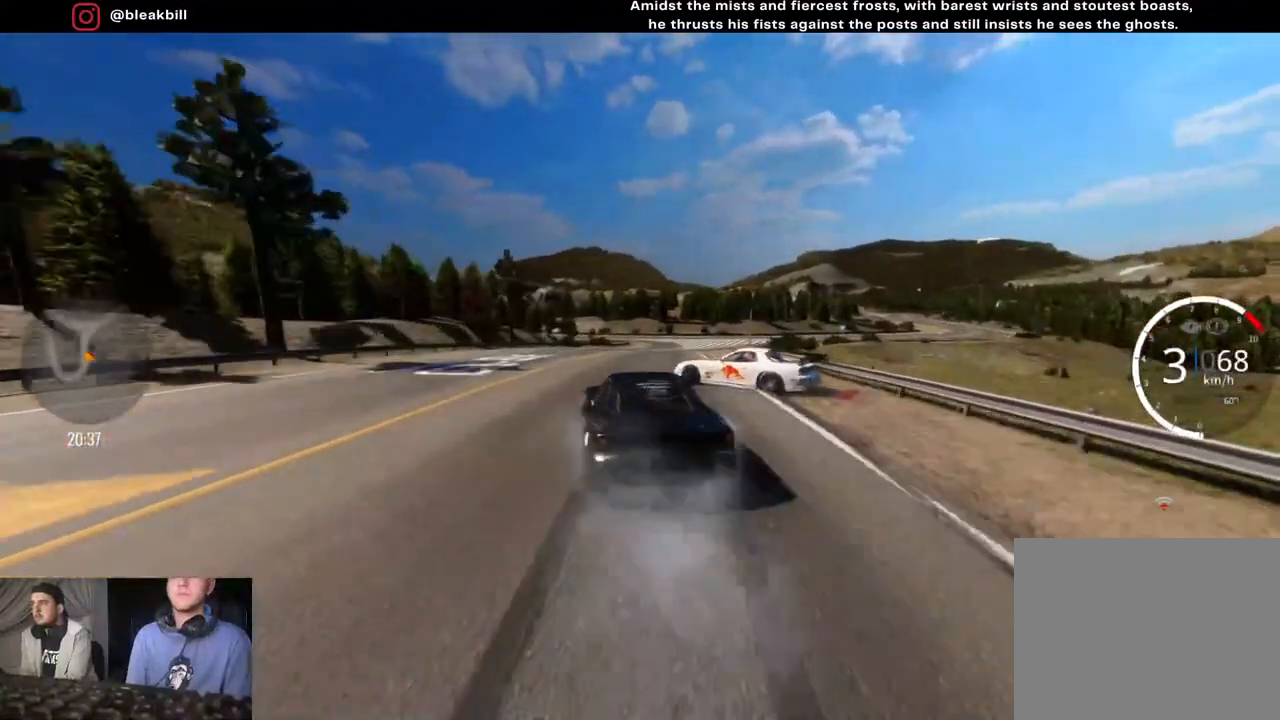
{"buttons": ["R2"], "left_stick": "center", "right_stick": "center", "events": [[450, "left_stick", "center"]]}
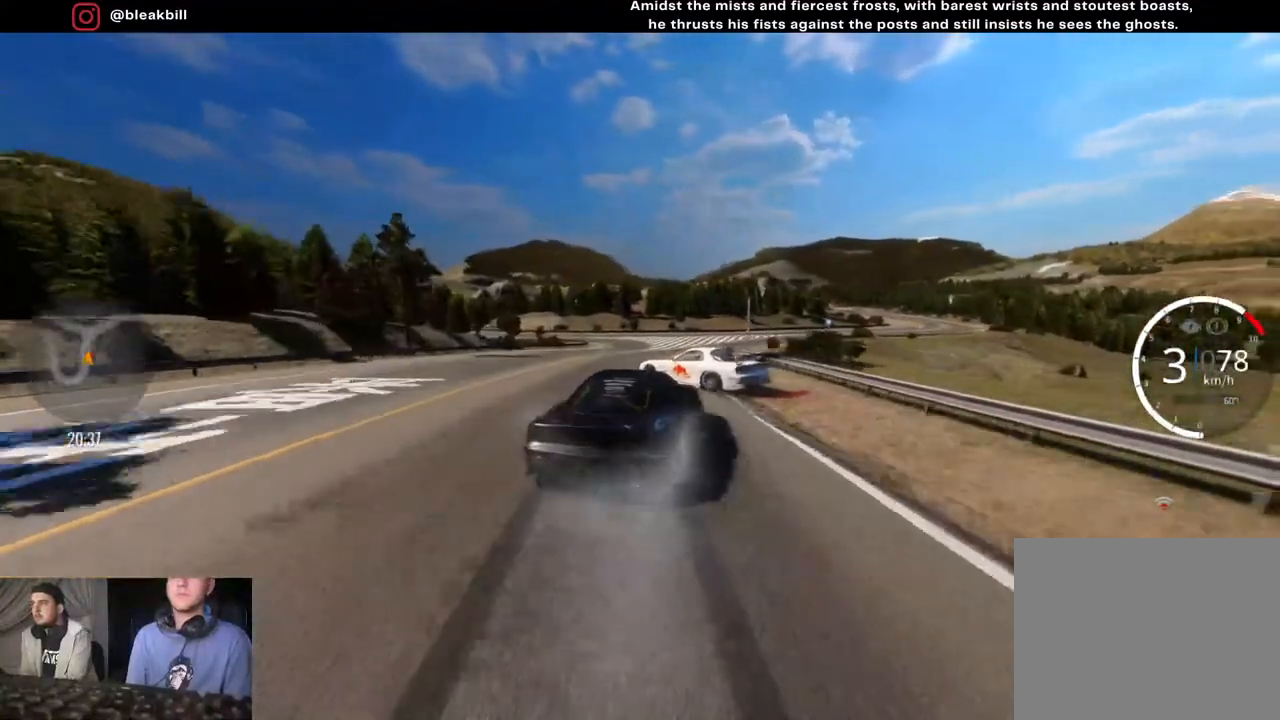
{"buttons": ["R2"], "left_stick": "right", "right_stick": "center", "events": [[33, "left_stick", "right"], [117, "R2", "up"], [133, "CROSS", "down"], [317, "left_stick", "center"], [350, "CROSS", "up"], [350, "R2", "down"], [400, "left_stick", "right"]]}
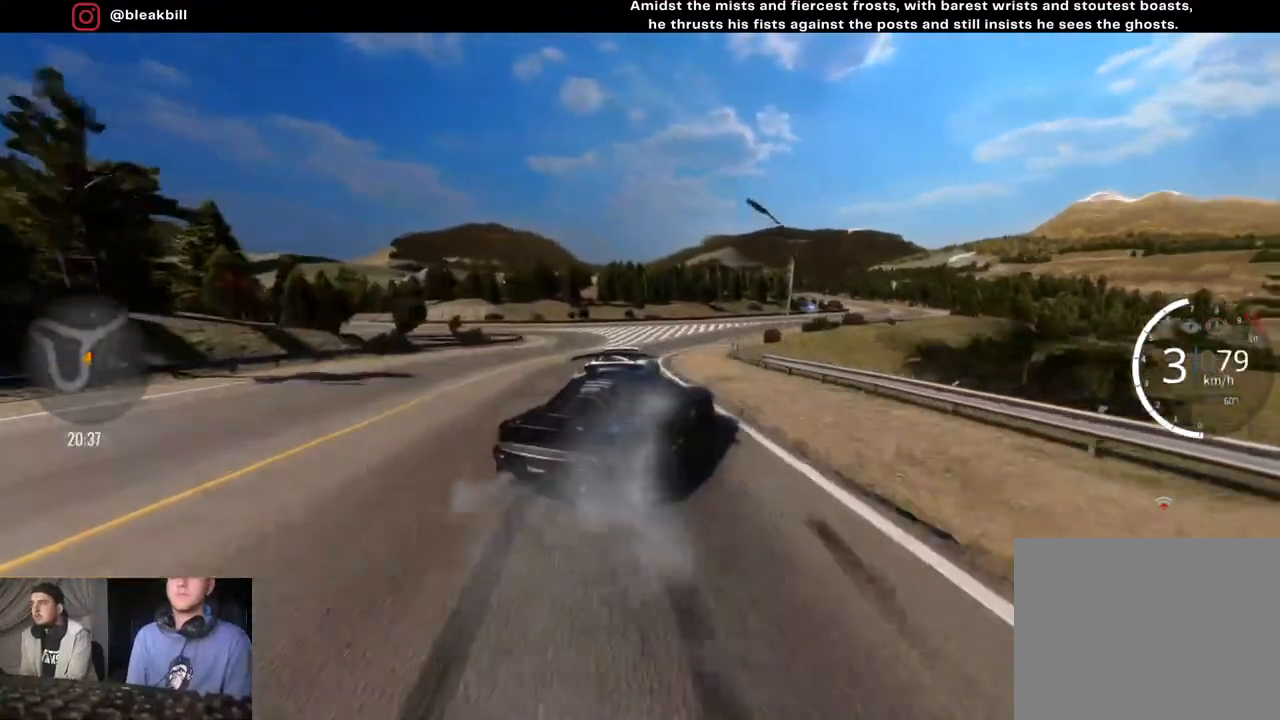
{"buttons": ["L2", "R2"], "left_stick": "right", "right_stick": "center", "events": [[117, "left_stick", "center"], [233, "left_stick", "right"], [500, "L2", "down"]]}
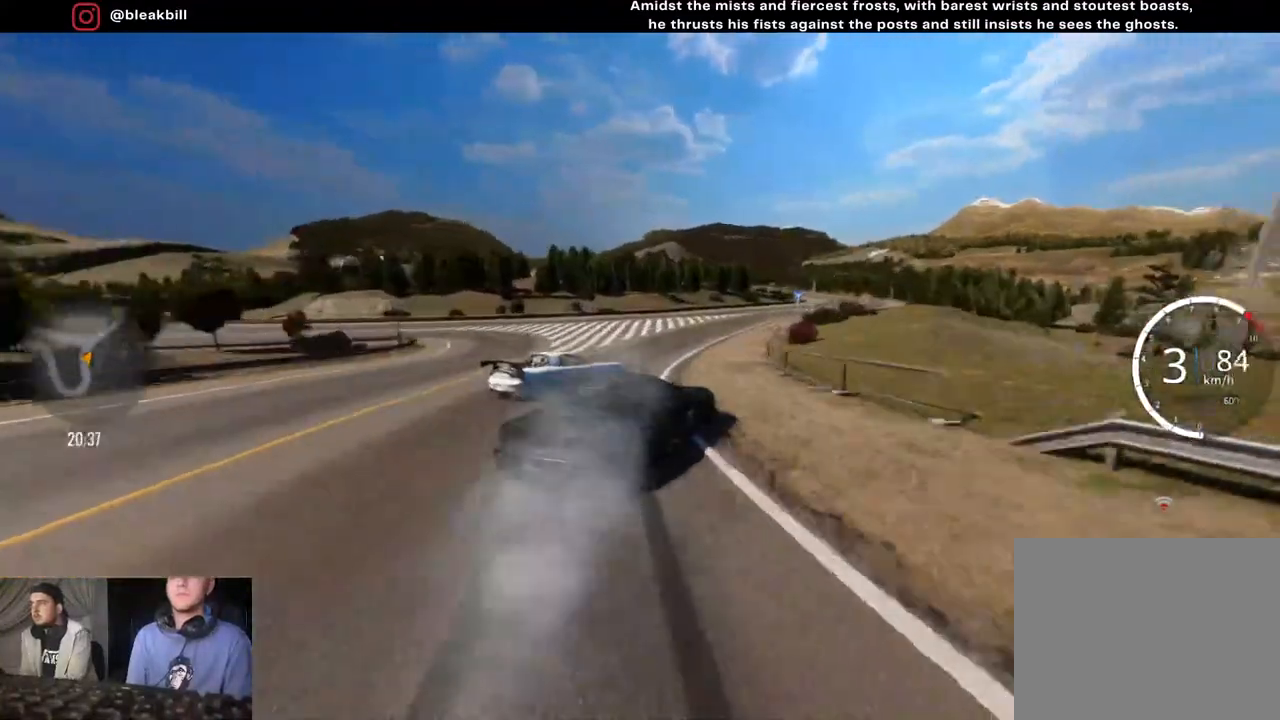
{"buttons": ["R2"], "left_stick": "right", "right_stick": "center", "events": [[200, "L2", "up"], [250, "L2", "down"], [417, "L2", "up"]]}
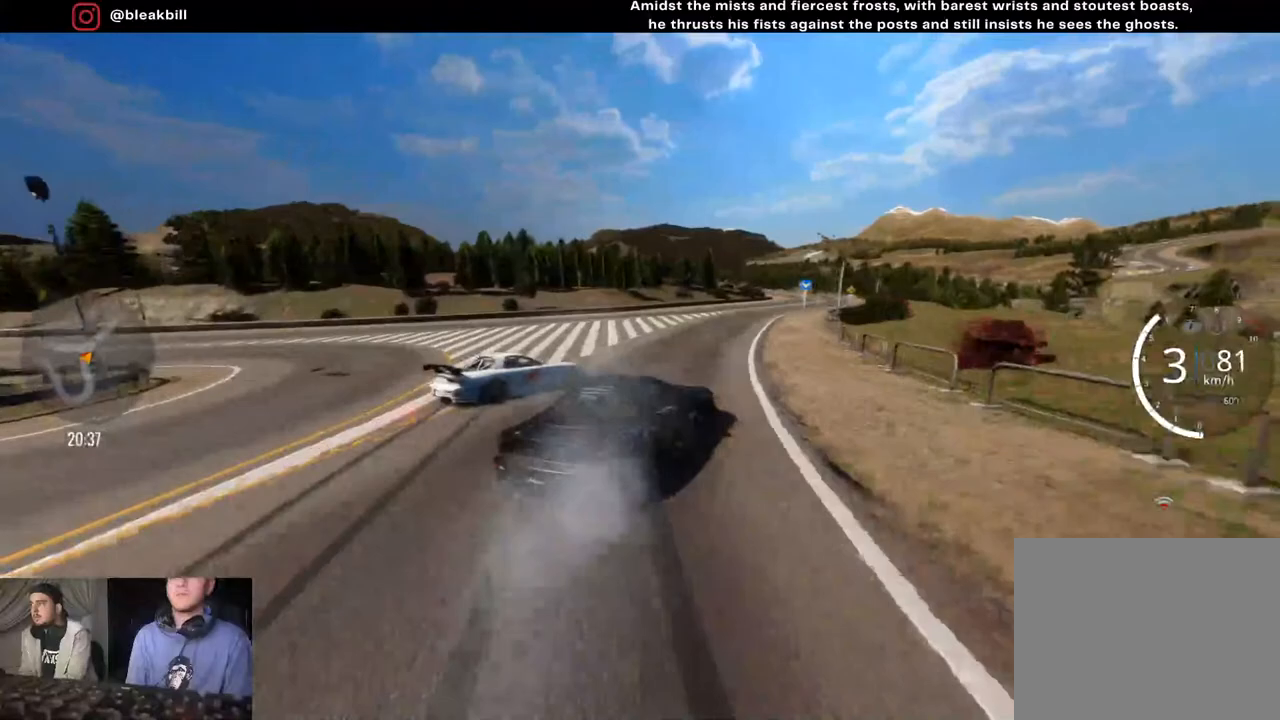
{"buttons": ["CROSS", "R2"], "left_stick": "down-right", "right_stick": "center", "events": [[50, "left_stick", "down-right"], [167, "L2", "down"], [267, "L2", "up"], [417, "CROSS", "down"]]}
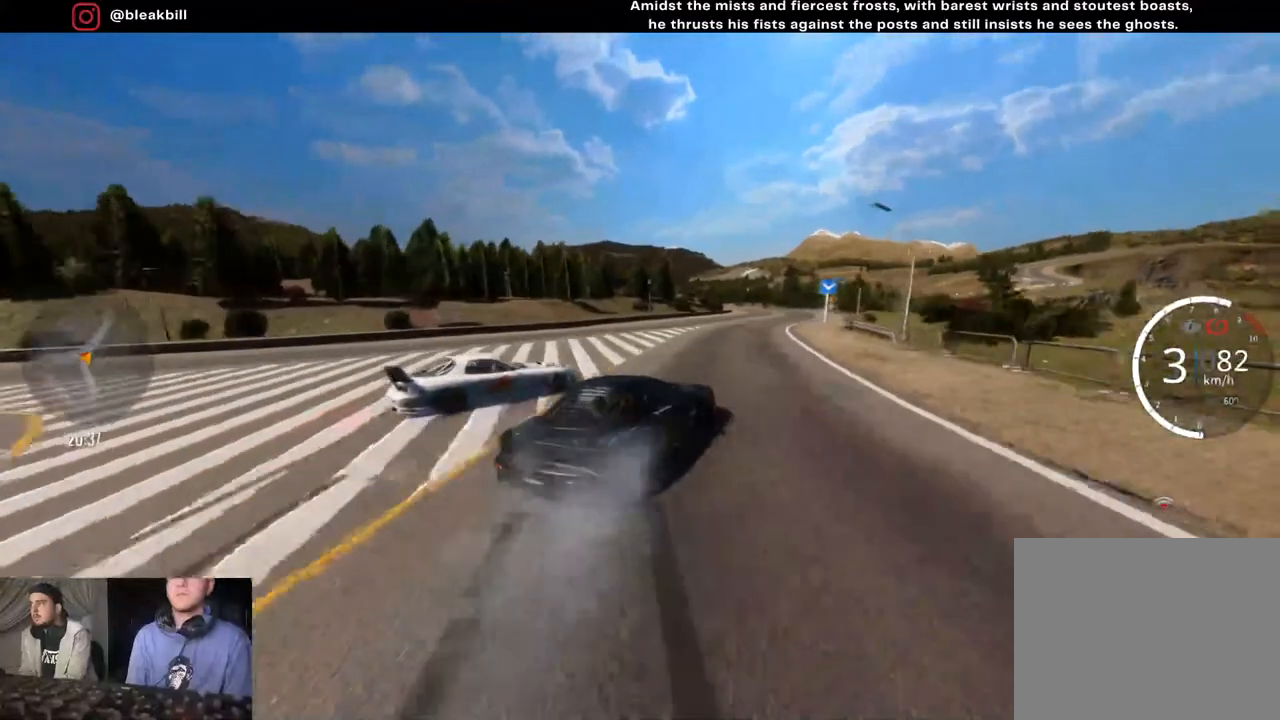
{"buttons": ["R2"], "left_stick": "down-right", "right_stick": "center", "events": [[300, "left_stick", "center"], [367, "CROSS", "up"], [417, "left_stick", "down-right"]]}
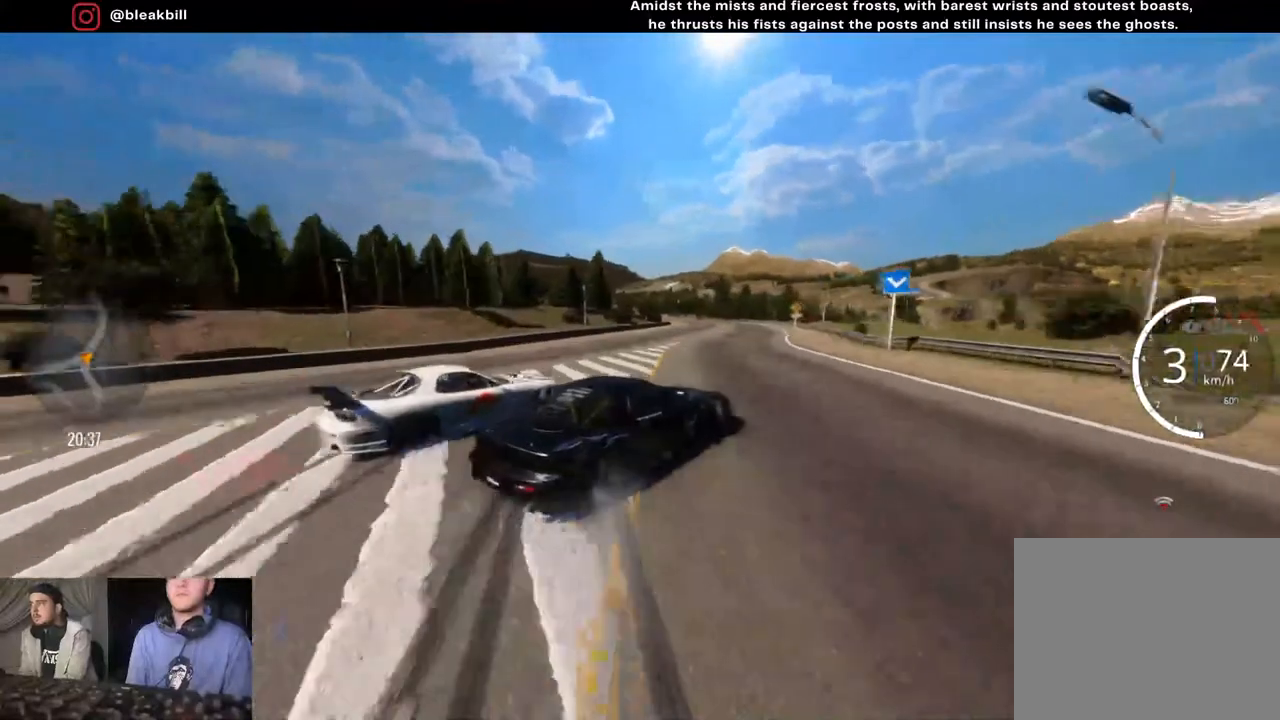
{"buttons": [], "left_stick": "down-right", "right_stick": "center", "events": [[100, "L2", "down"], [250, "L2", "up"], [400, "R2", "up"]]}
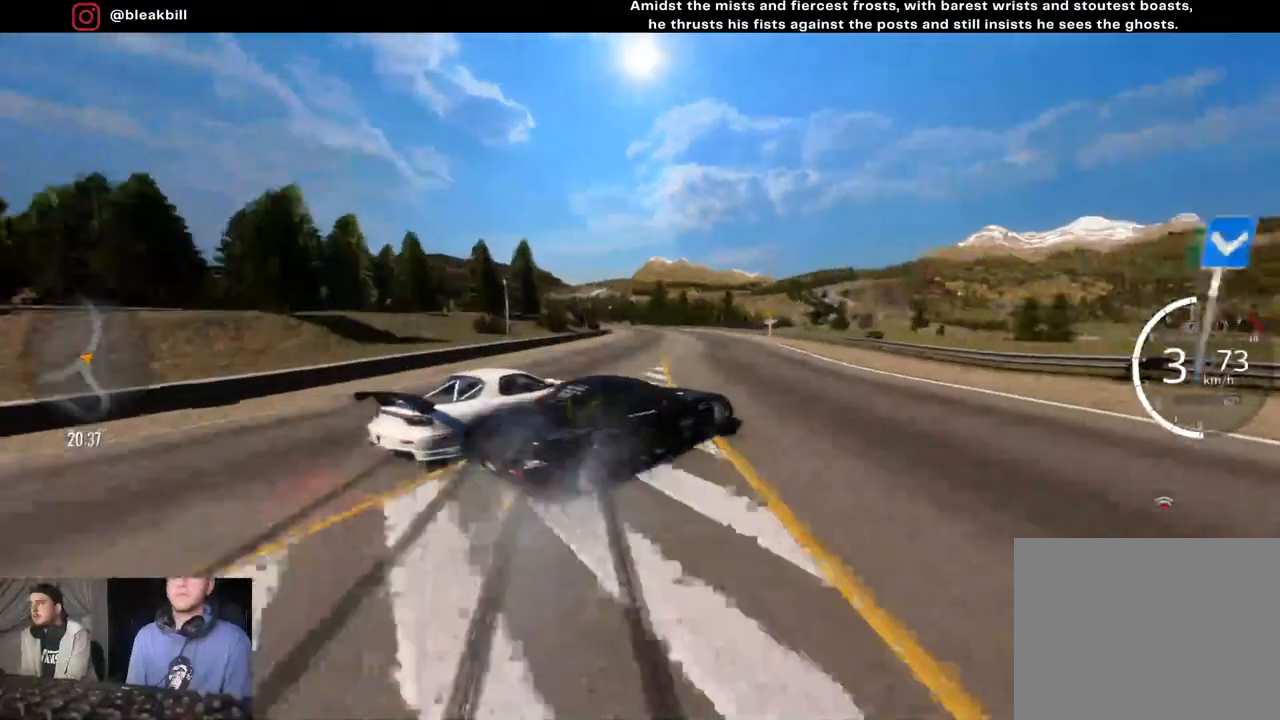
{"buttons": ["R2"], "left_stick": "down-right", "right_stick": "center", "events": [[200, "R2", "down"]]}
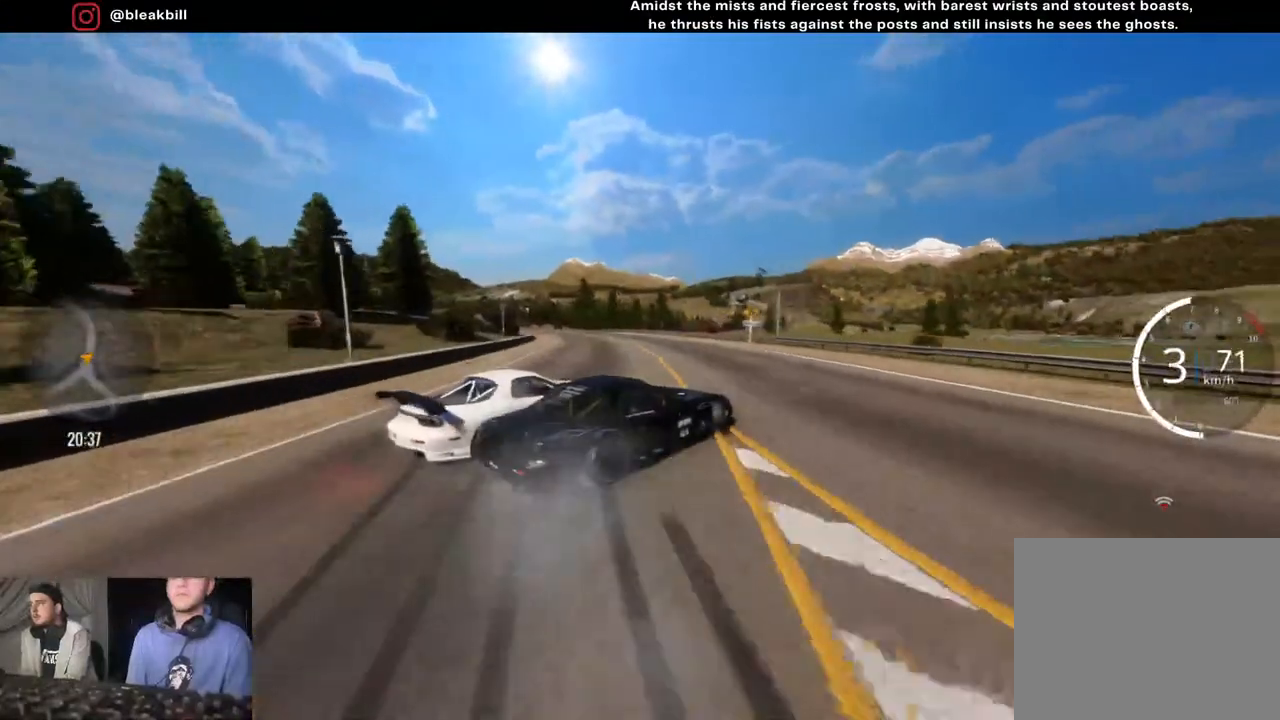
{"buttons": [], "left_stick": "left", "right_stick": "center", "events": [[167, "R2", "up"], [233, "left_stick", "left"]]}
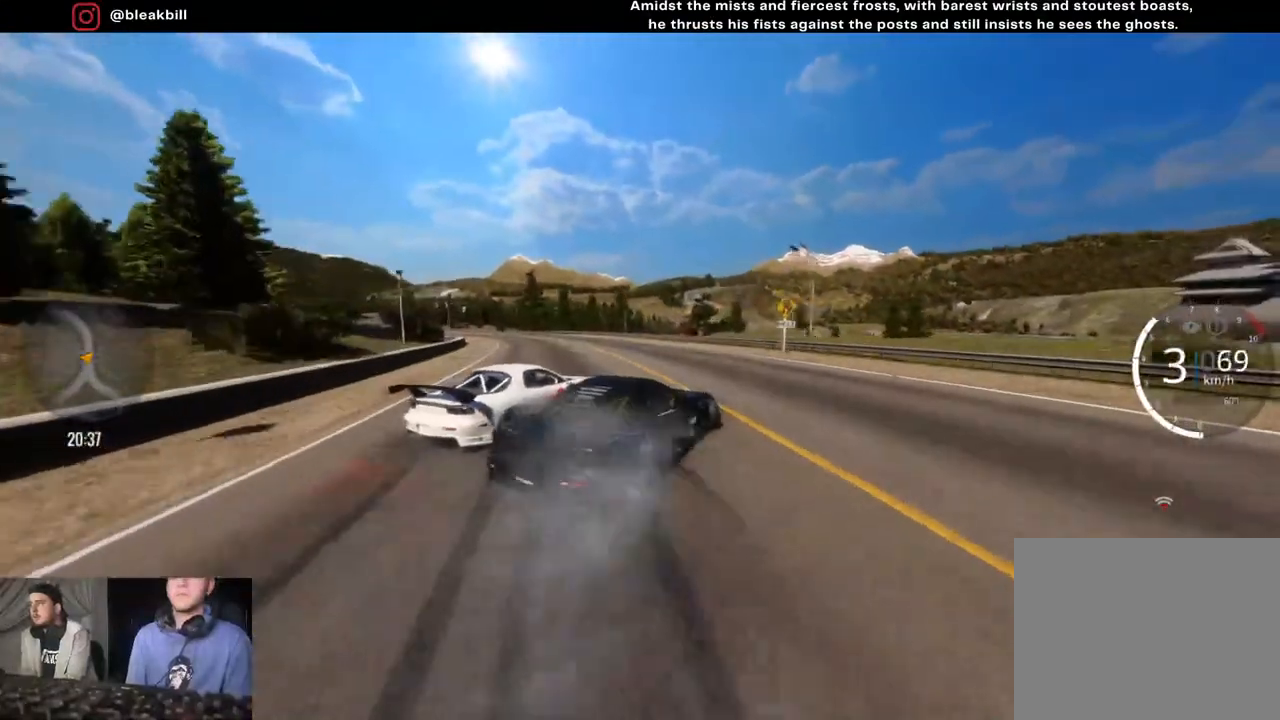
{"buttons": ["R2"], "left_stick": "left", "right_stick": "center", "events": [[33, "R2", "down"]]}
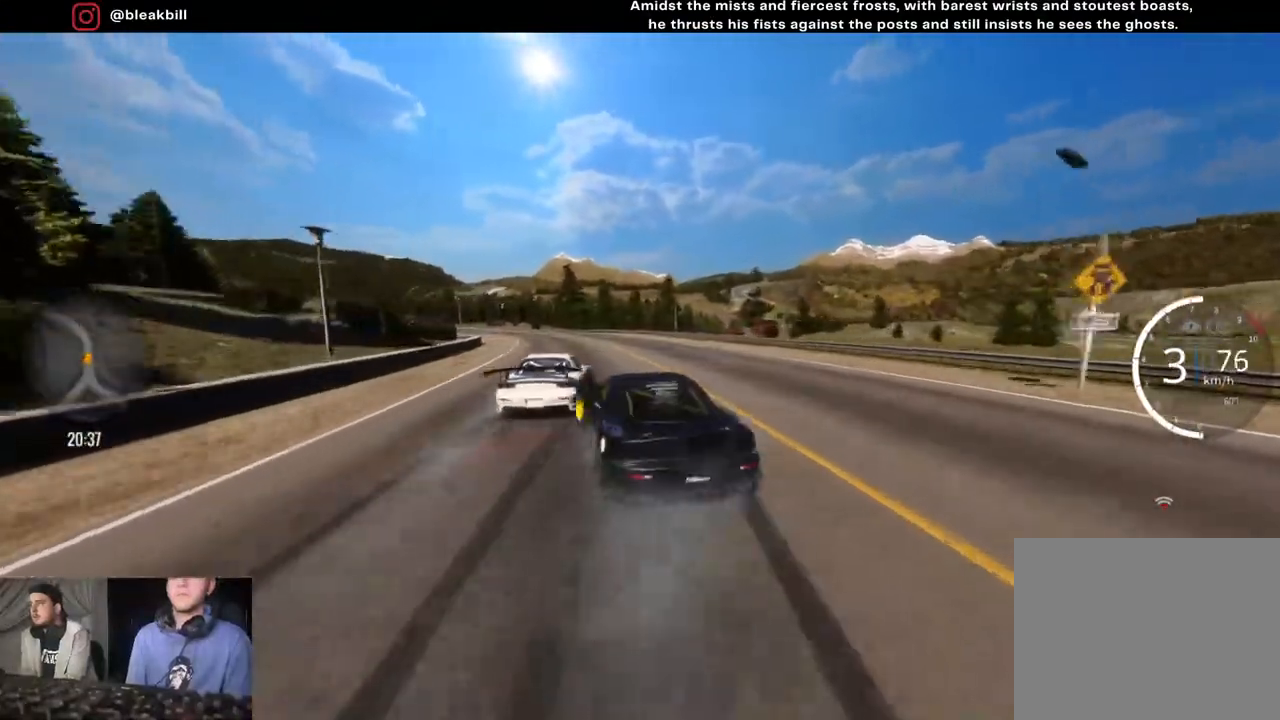
{"buttons": ["R2"], "left_stick": "center", "right_stick": "center", "events": [[100, "R2", "up"], [100, "left_stick", "center"], [217, "left_stick", "left"], [300, "R2", "down"], [333, "left_stick", "center"], [383, "left_stick", "up-right"], [500, "left_stick", "center"]]}
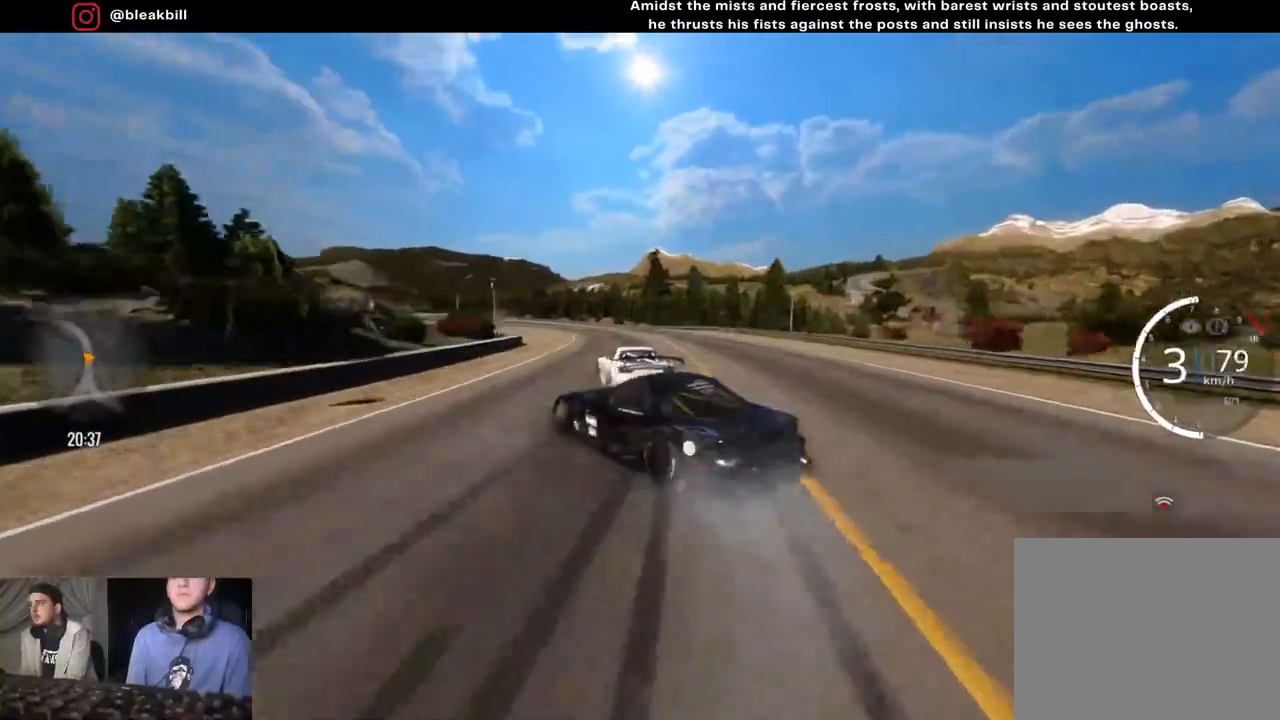
{"buttons": ["R2"], "left_stick": "center", "right_stick": "center", "events": [[67, "left_stick", "left"], [217, "left_stick", "up-left"], [500, "left_stick", "center"]]}
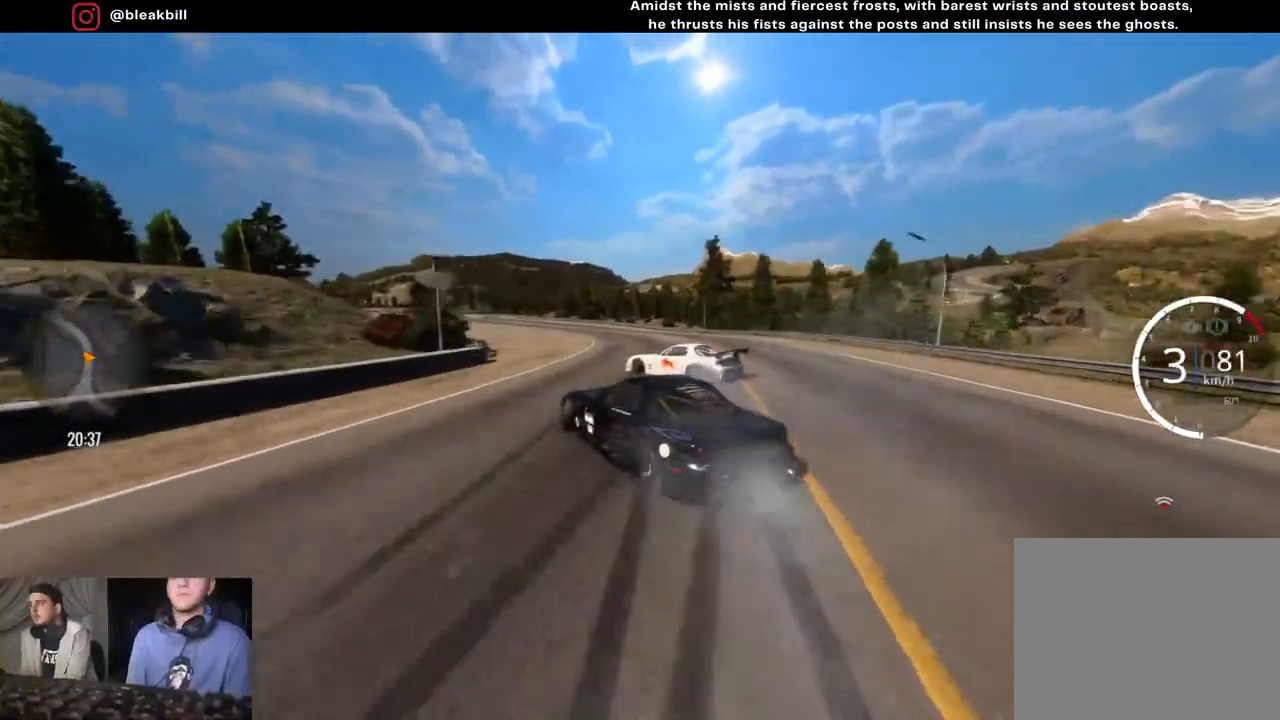
{"buttons": ["R2"], "left_stick": "left", "right_stick": "center", "events": [[200, "left_stick", "left"]]}
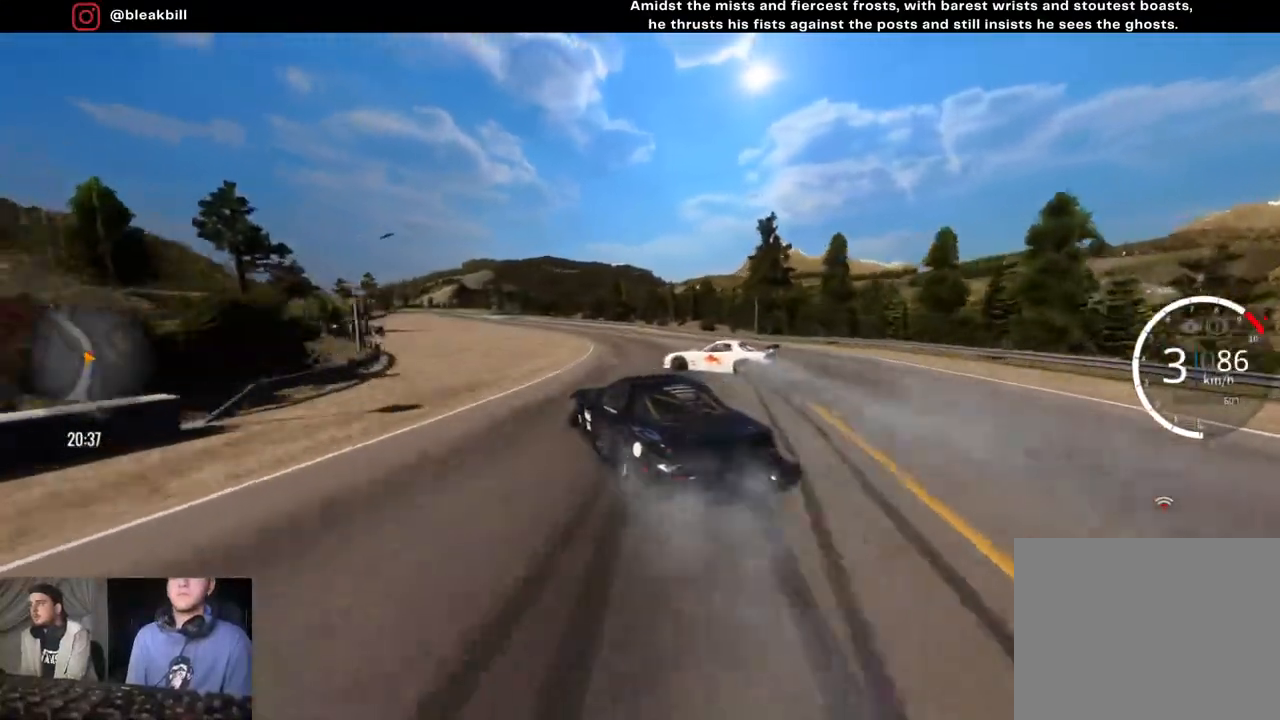
{"buttons": ["R2"], "left_stick": "left", "right_stick": "center", "events": [[150, "left_stick", "center"], [300, "left_stick", "left"]]}